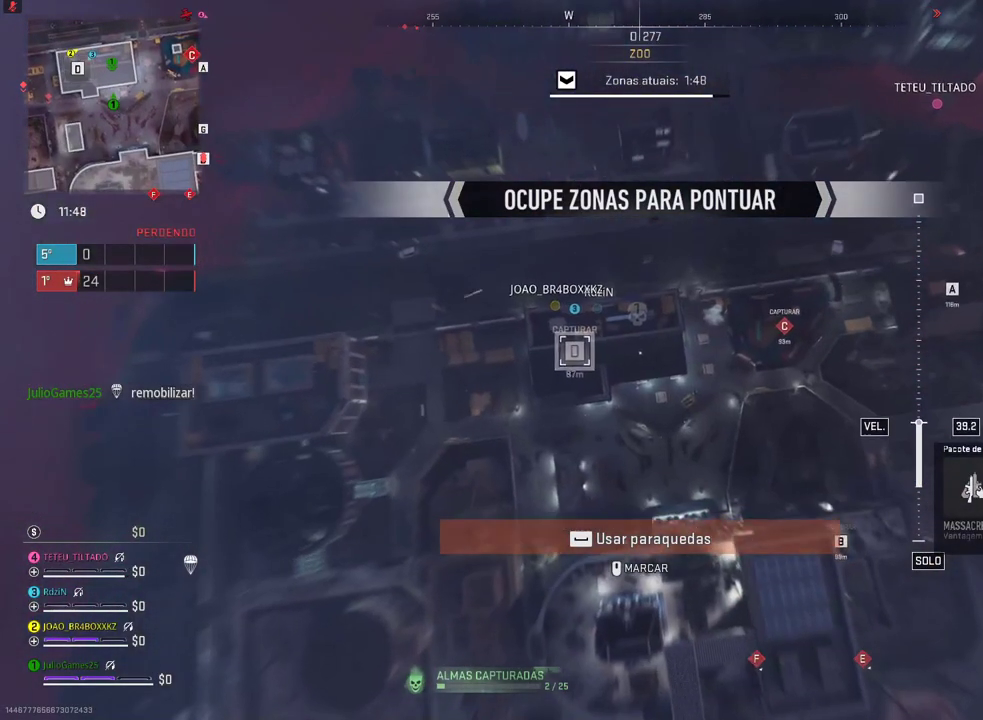
Gameplay with a controller (Xbox layout); each line is a JSON object with the inputs held at the frame after it (dt_ms = milliseconds from this image to that frame). "events" lists button and stick changes between this image and that frame as [ms after this image, input, new state], when the widget could be followed in between. Not read: A B DPAD_LEFT L1 L2 L3 R1 R2 R3 SELECT START.
{"dt_ms": 500, "buttons": [], "left_stick": "center", "right_stick": "center", "events": [[250, "left_stick", "up"], [317, "left_stick", "center"]]}
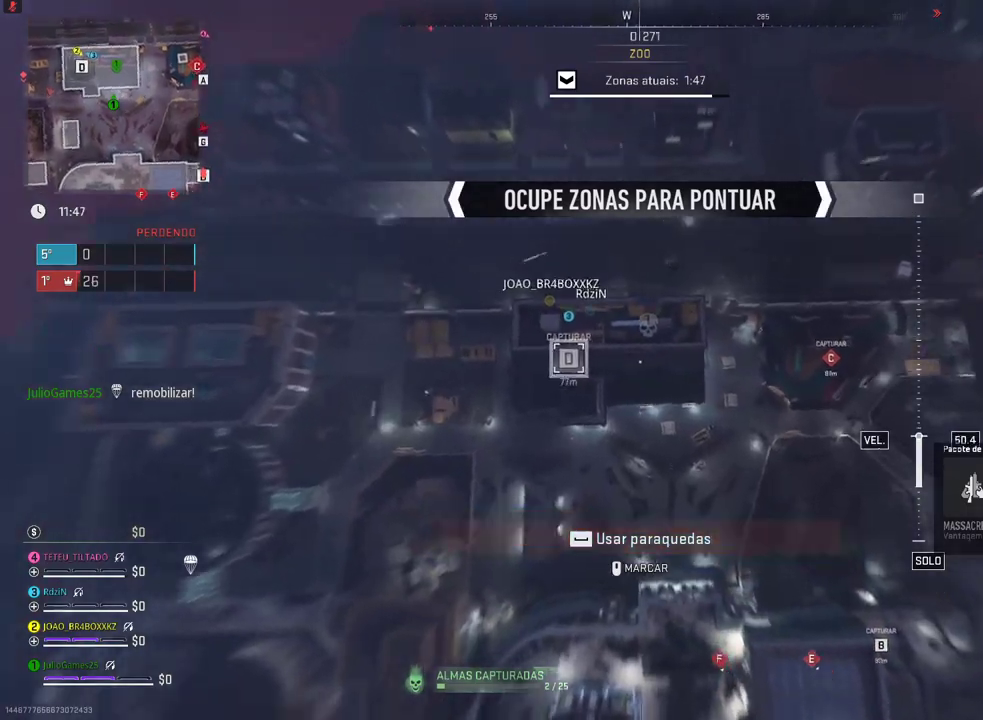
{"dt_ms": 500, "buttons": [], "left_stick": "center", "right_stick": "center", "events": []}
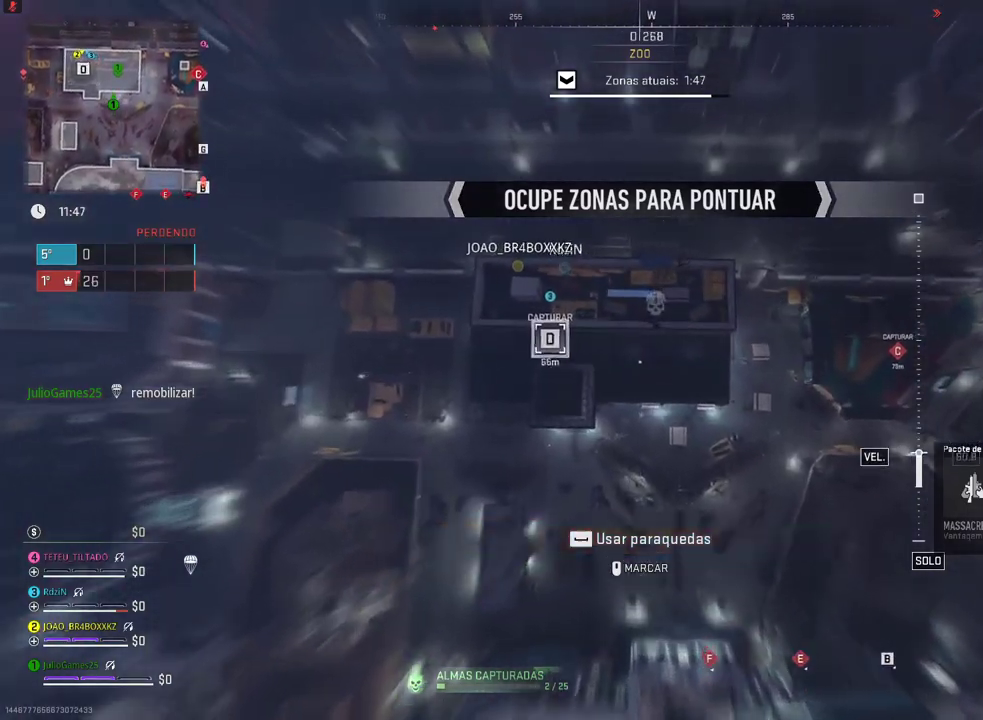
{"dt_ms": 500, "buttons": [], "left_stick": "center", "right_stick": "center", "events": []}
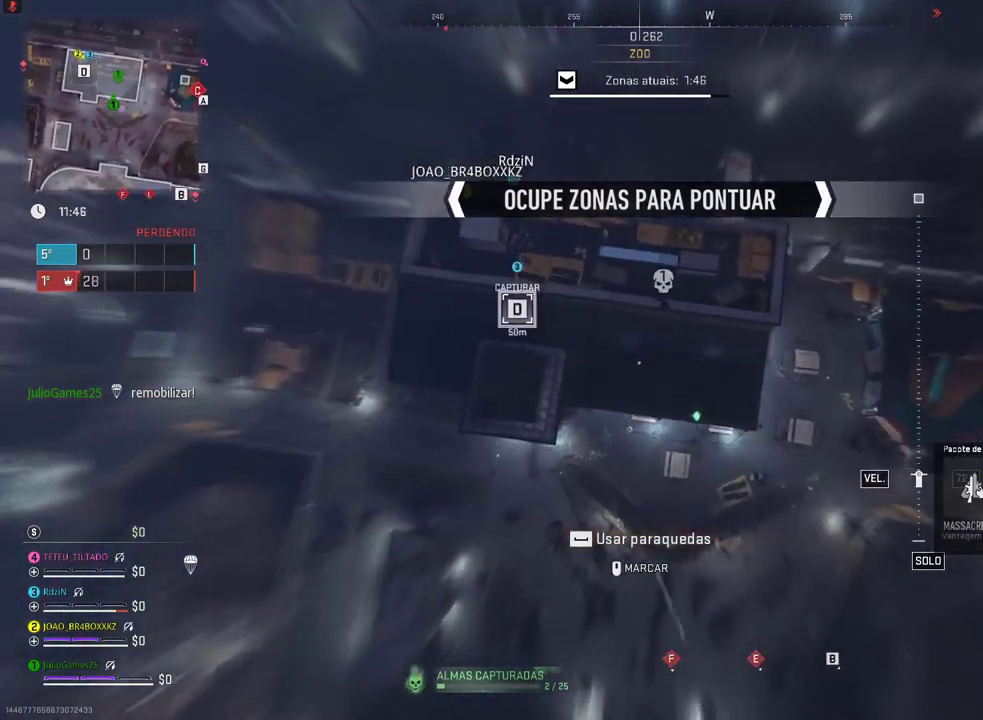
{"dt_ms": 500, "buttons": [], "left_stick": "center", "right_stick": "center", "events": [[283, "X", "down"], [483, "X", "up"]]}
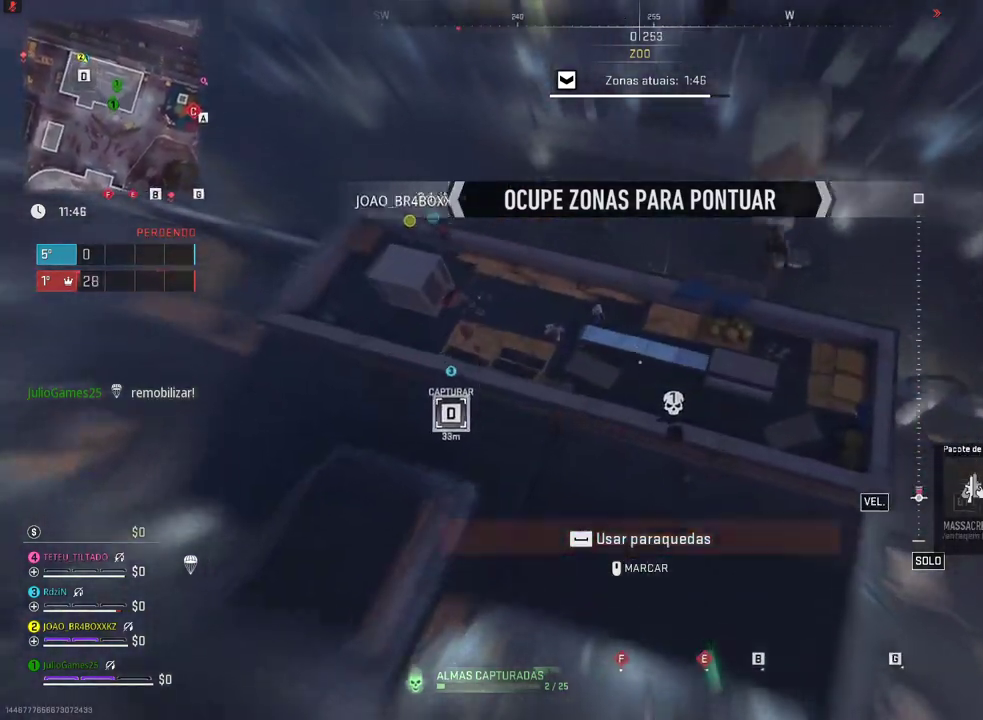
{"dt_ms": 500, "buttons": [], "left_stick": "center", "right_stick": "center", "events": [[50, "Y", "down"], [133, "Y", "up"], [183, "X", "down"], [250, "X", "up"]]}
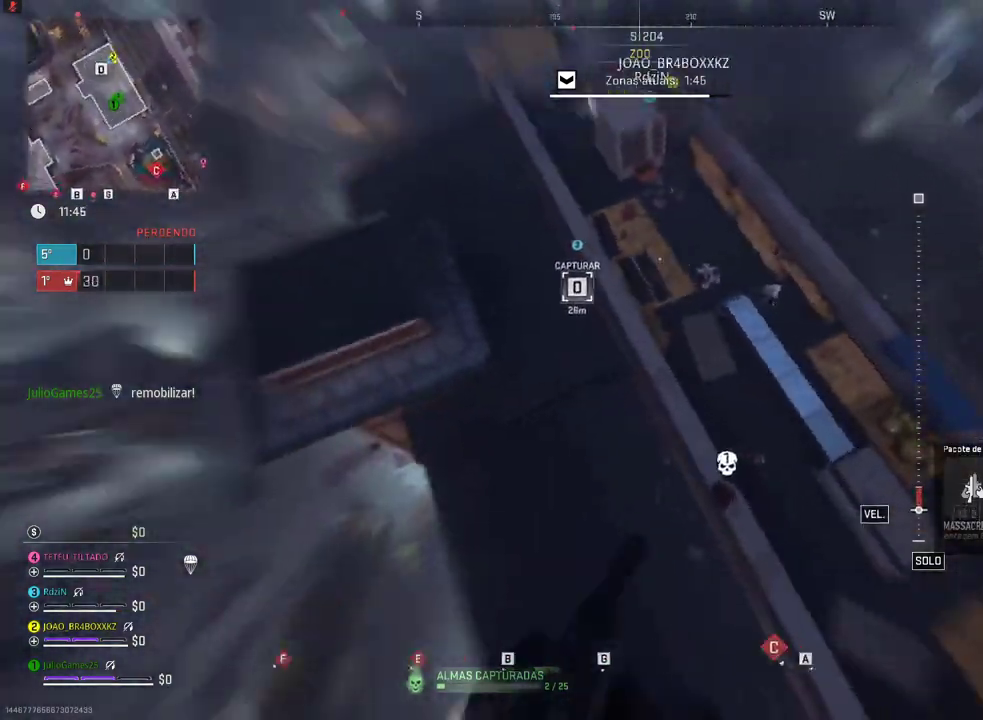
{"dt_ms": 500, "buttons": [], "left_stick": "center", "right_stick": "center", "events": []}
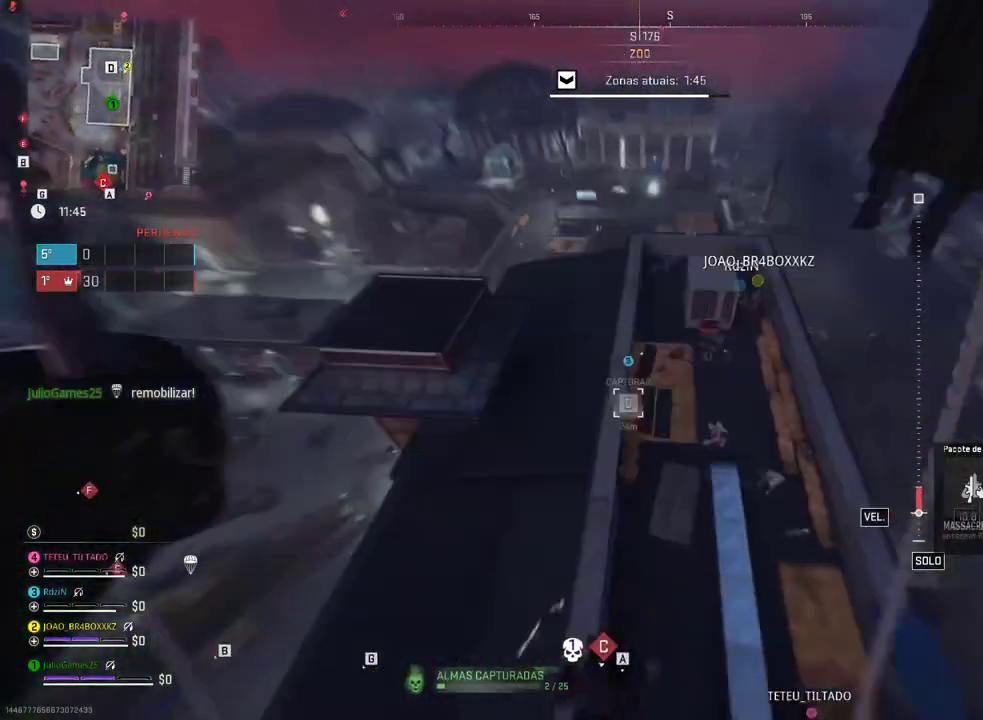
{"dt_ms": 500, "buttons": [], "left_stick": "center", "right_stick": "center", "events": []}
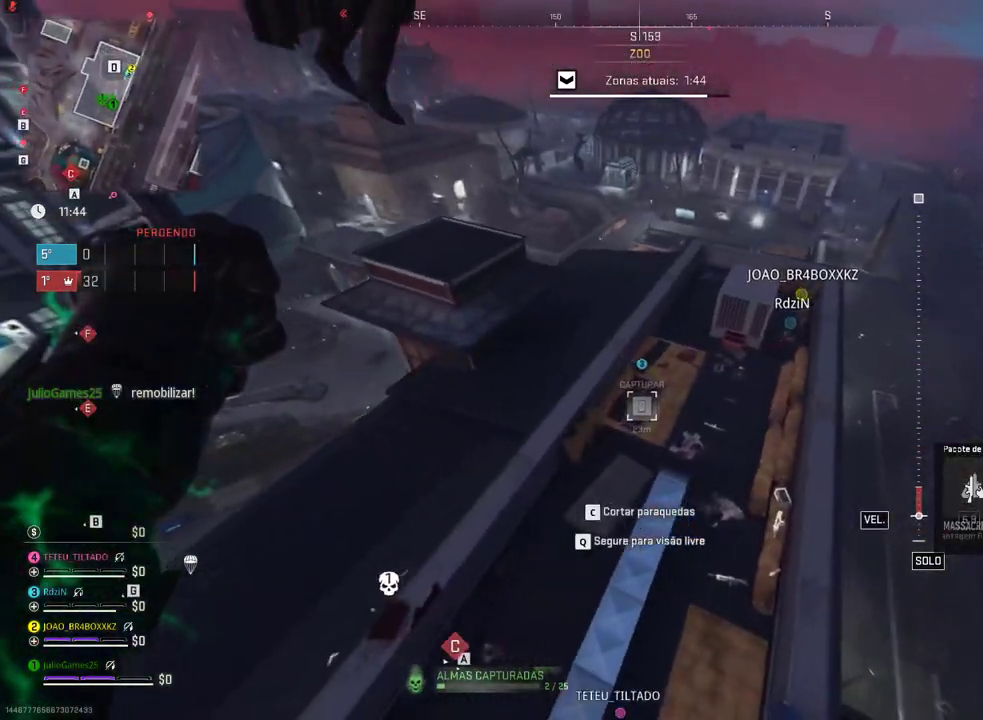
{"dt_ms": 500, "buttons": [], "left_stick": "center", "right_stick": "center", "events": []}
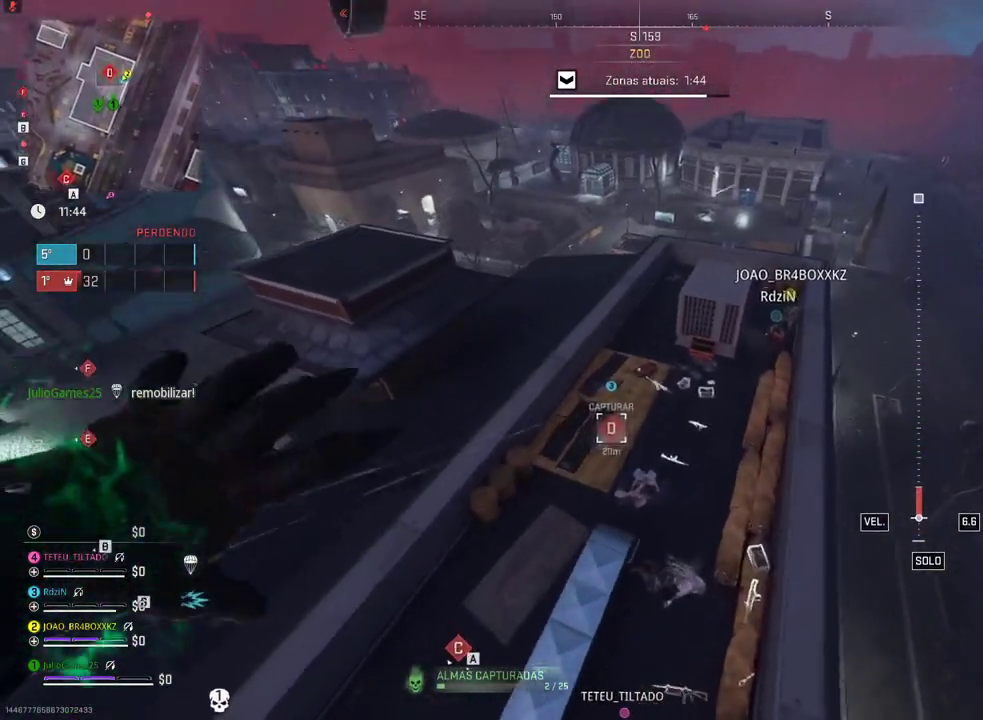
{"dt_ms": 500, "buttons": [], "left_stick": "center", "right_stick": "center", "events": []}
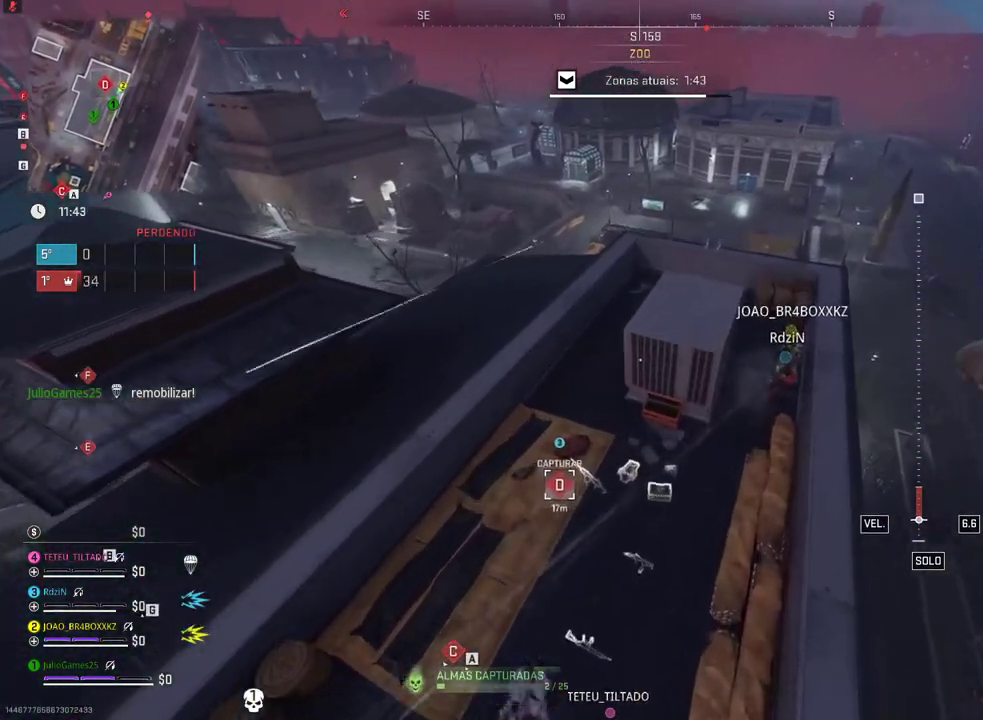
{"dt_ms": 500, "buttons": [], "left_stick": "center", "right_stick": "center", "events": []}
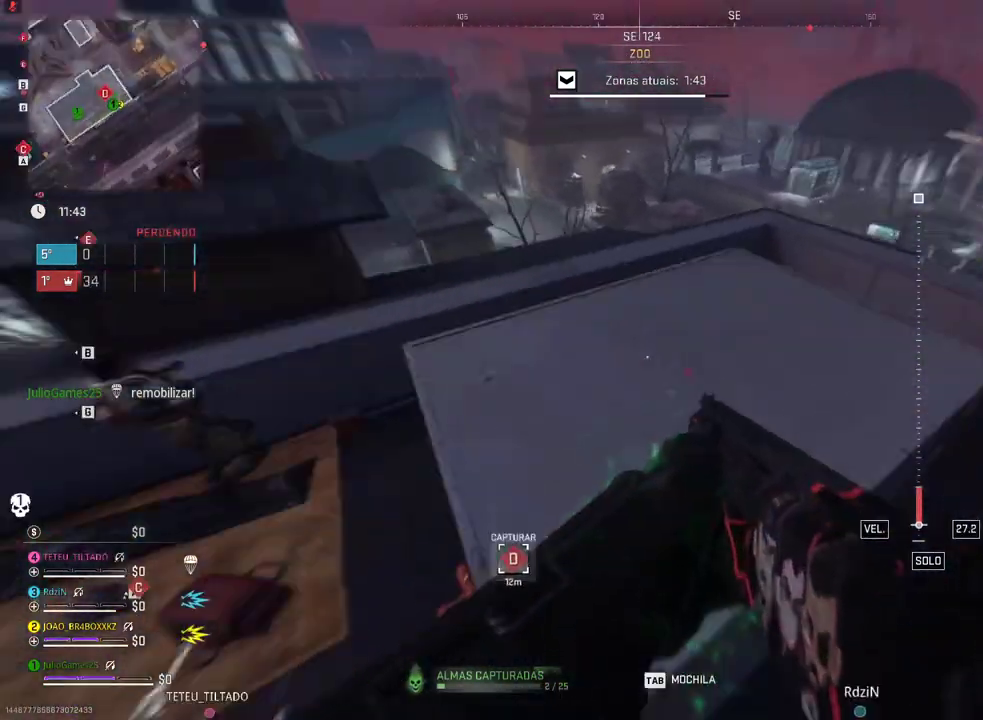
{"dt_ms": 500, "buttons": [], "left_stick": "center", "right_stick": "center", "events": []}
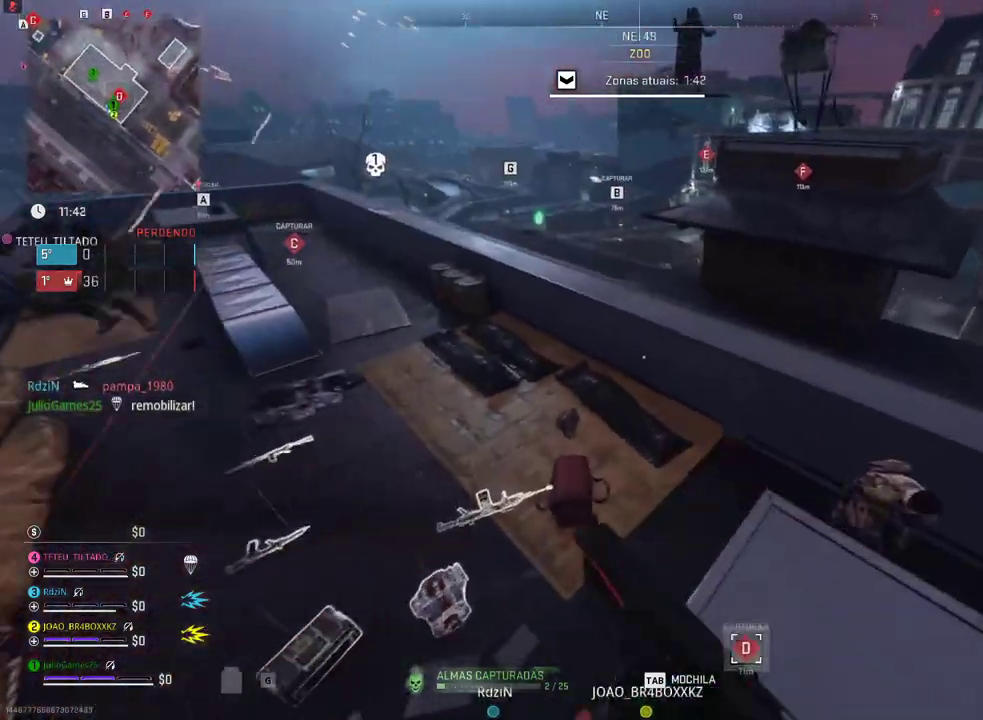
{"dt_ms": 500, "buttons": [], "left_stick": "center", "right_stick": "center", "events": []}
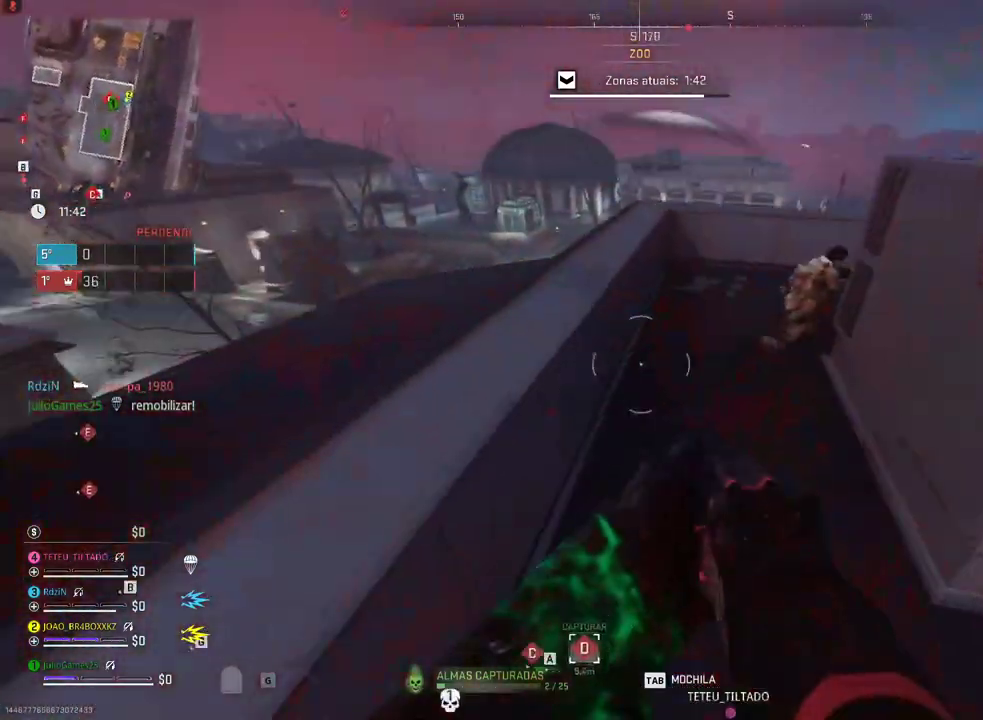
{"dt_ms": 500, "buttons": [], "left_stick": "center", "right_stick": "center", "events": [[450, "X", "down"], [500, "X", "up"]]}
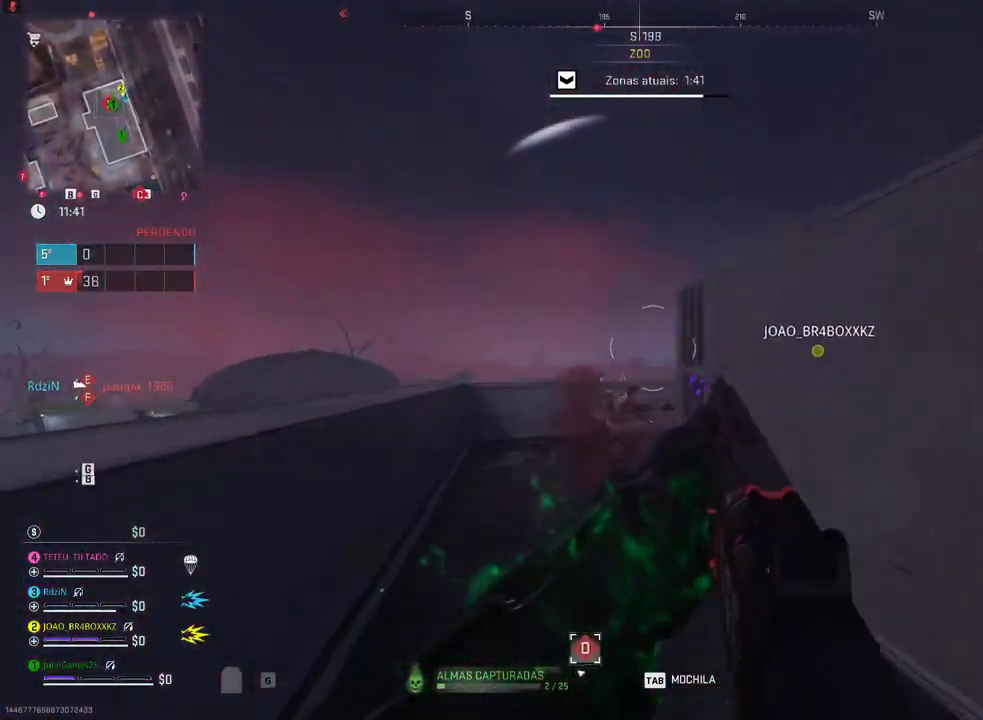
{"dt_ms": 500, "buttons": [], "left_stick": "center", "right_stick": "center", "events": []}
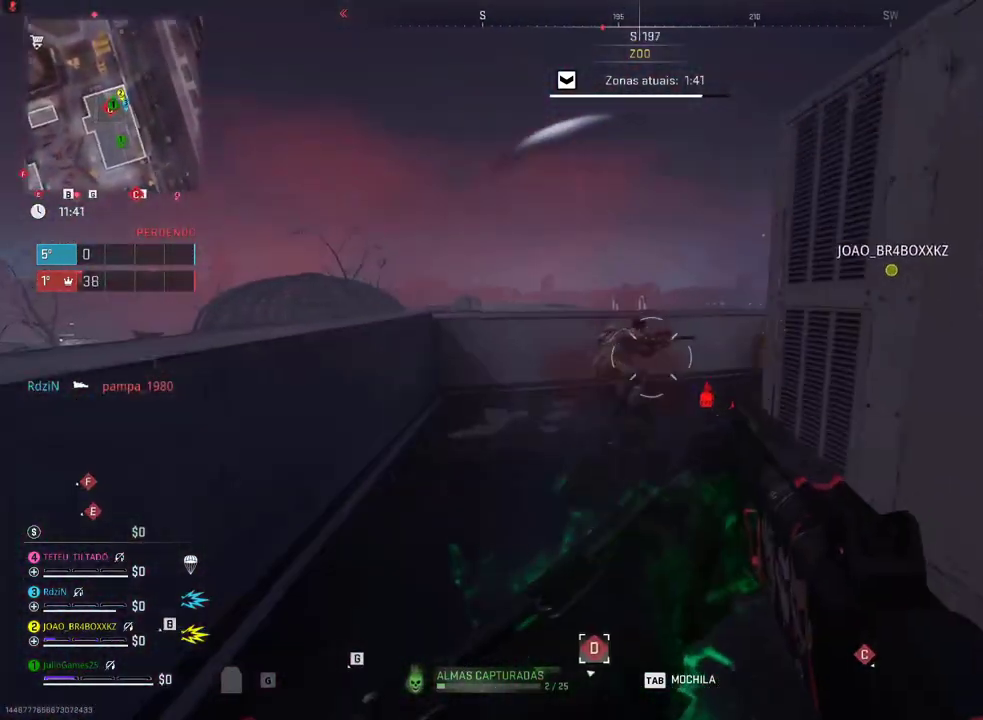
{"dt_ms": 1000, "buttons": [], "left_stick": "center", "right_stick": "up-left", "events": [[500, "X", "down"], [550, "X", "up"], [833, "X", "down"], [867, "X", "up"], [883, "right_stick", "up"], [967, "right_stick", "up-left"]]}
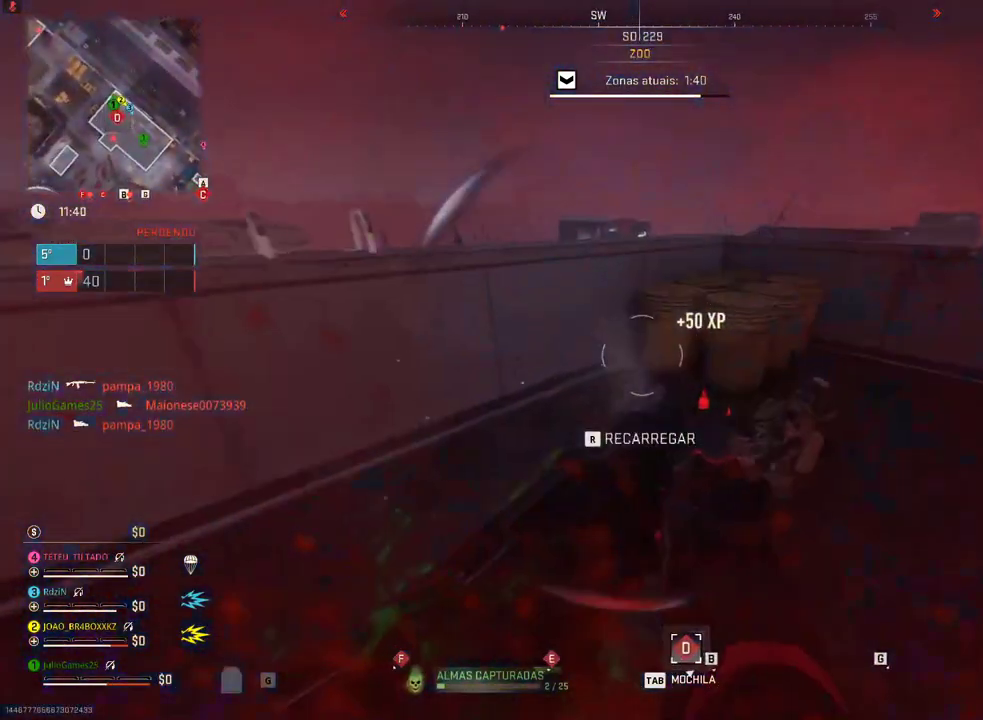
{"dt_ms": 500, "buttons": [], "left_stick": "center", "right_stick": "center", "events": [[67, "right_stick", "up"], [133, "right_stick", "center"]]}